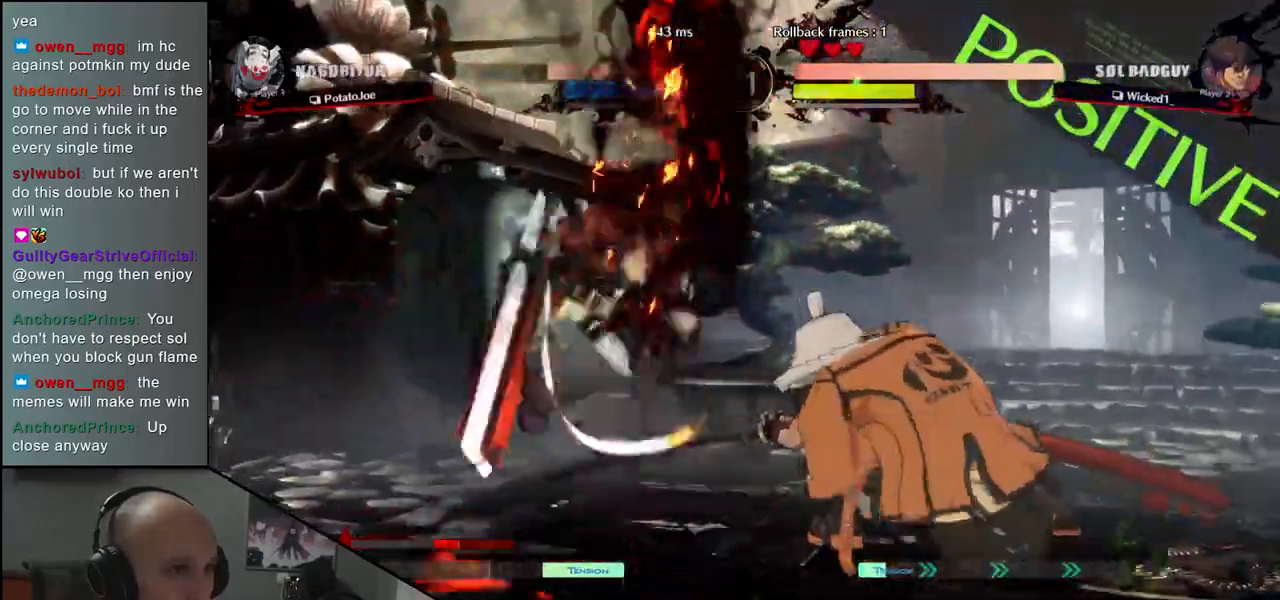
Gameplay with a controller (arcade stick); each line is a JSON object with the inputs held at the frame after it. "events" lists button and stick changes between this image and that frame as [ms after this image, input, new state], when the widget could be followed in between. Not read: L3 R3.
{"buttons": [], "left_stick": "down-right", "events": [[67, "SQUARE", "up"], [183, "SQUARE", "down"], [217, "left_stick", "down-right"], [250, "SQUARE", "up"], [350, "SQUARE", "down"], [433, "SQUARE", "up"]]}
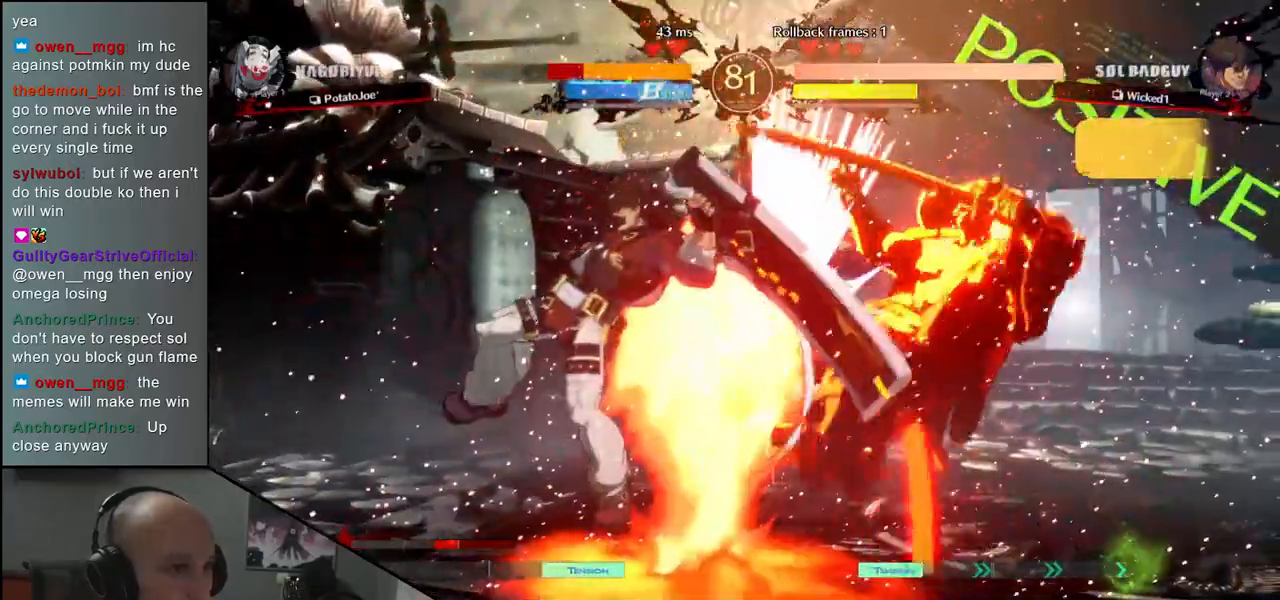
{"buttons": [], "left_stick": "right", "events": [[233, "left_stick", "right"]]}
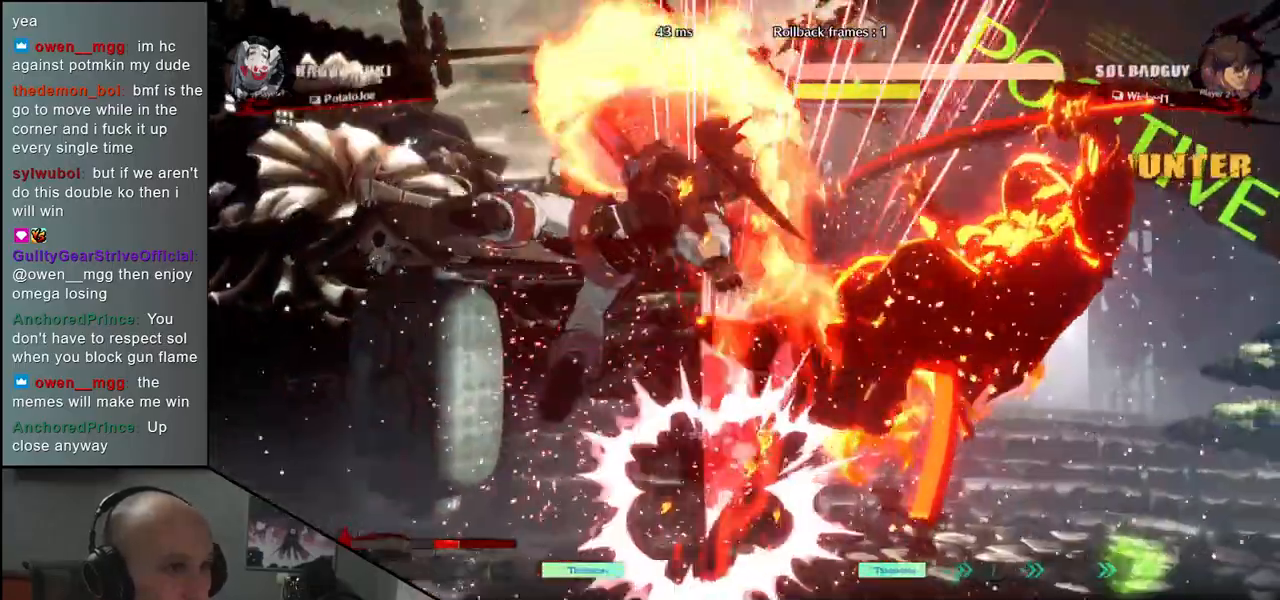
{"buttons": [], "left_stick": "right", "events": []}
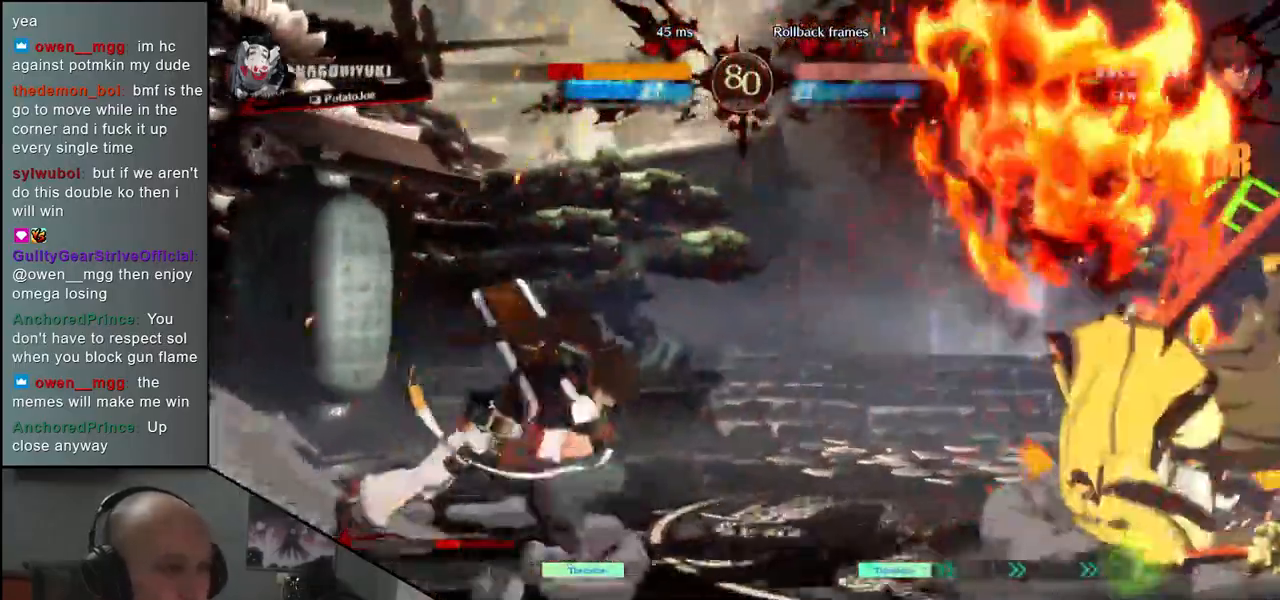
{"buttons": [], "left_stick": "right", "events": []}
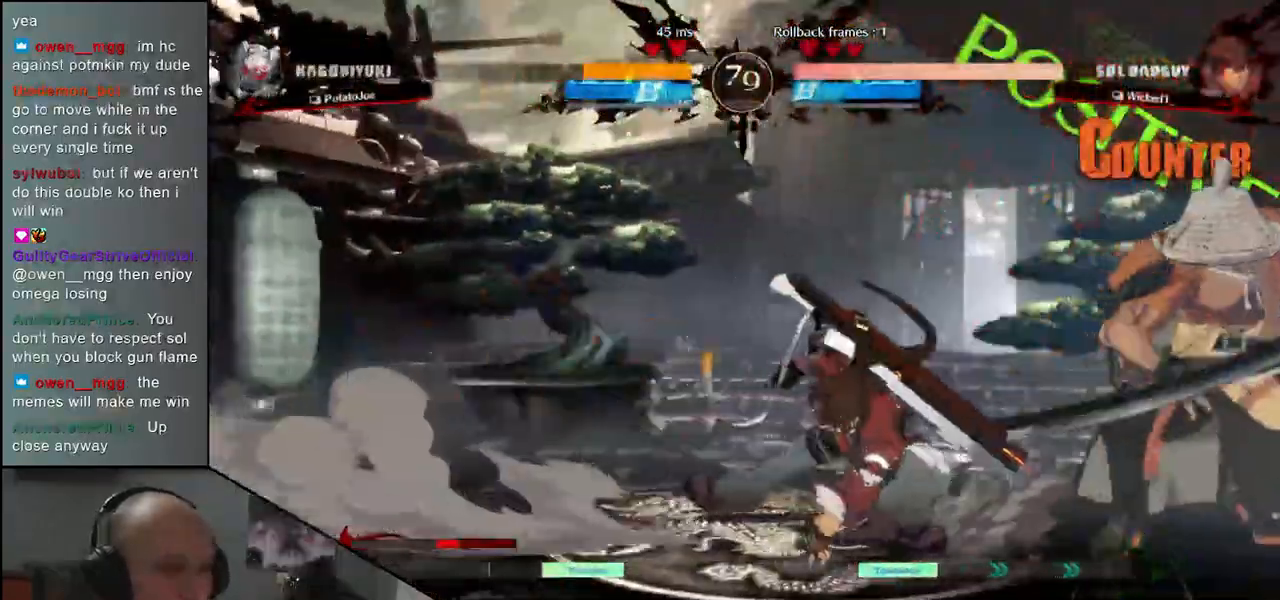
{"buttons": [], "left_stick": "down-right", "events": [[17, "left_stick", "down-right"]]}
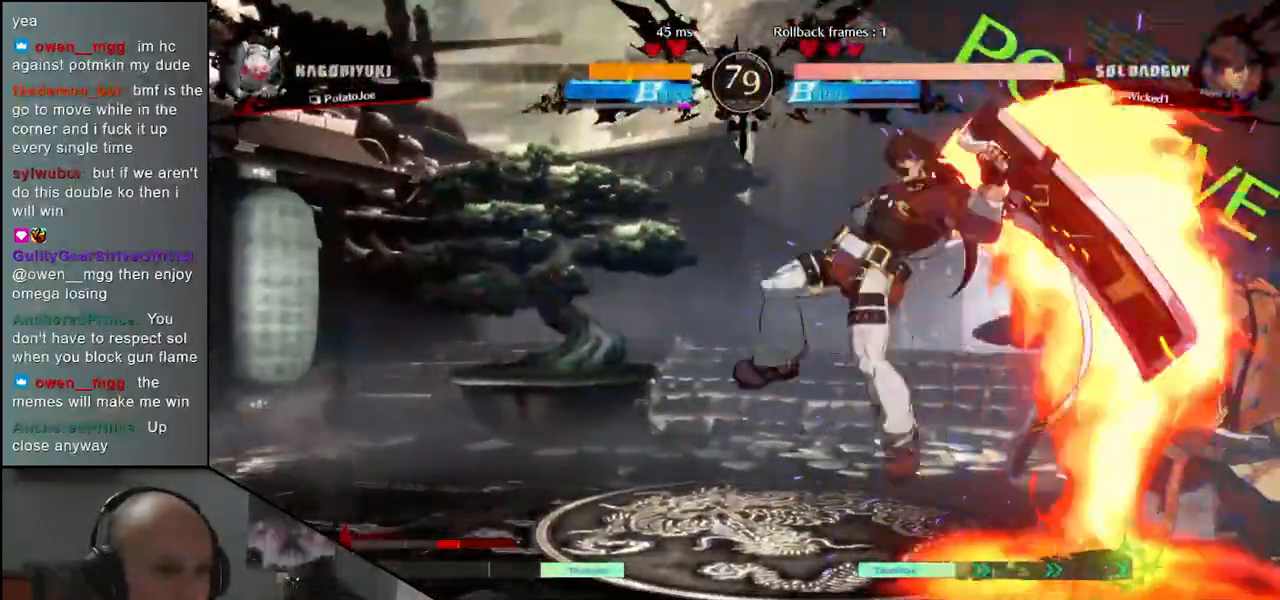
{"buttons": [], "left_stick": "down", "events": [[333, "left_stick", "up"], [483, "left_stick", "down"]]}
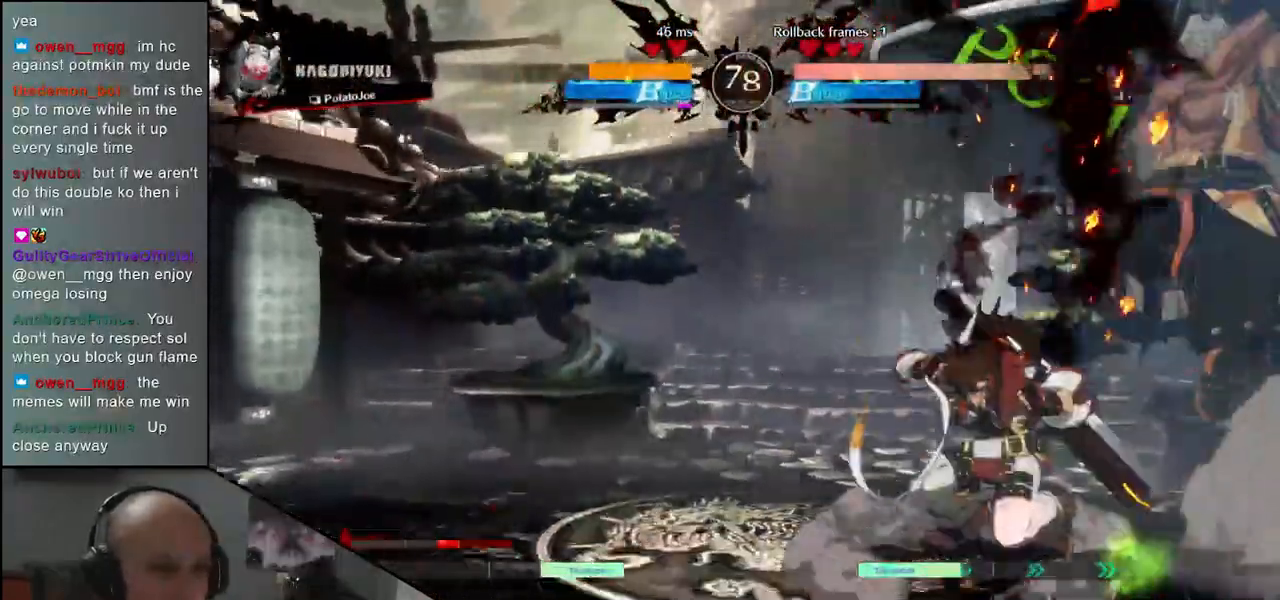
{"buttons": [], "left_stick": "center", "events": [[117, "left_stick", "center"], [333, "TRIANGLE", "down"], [417, "TRIANGLE", "up"]]}
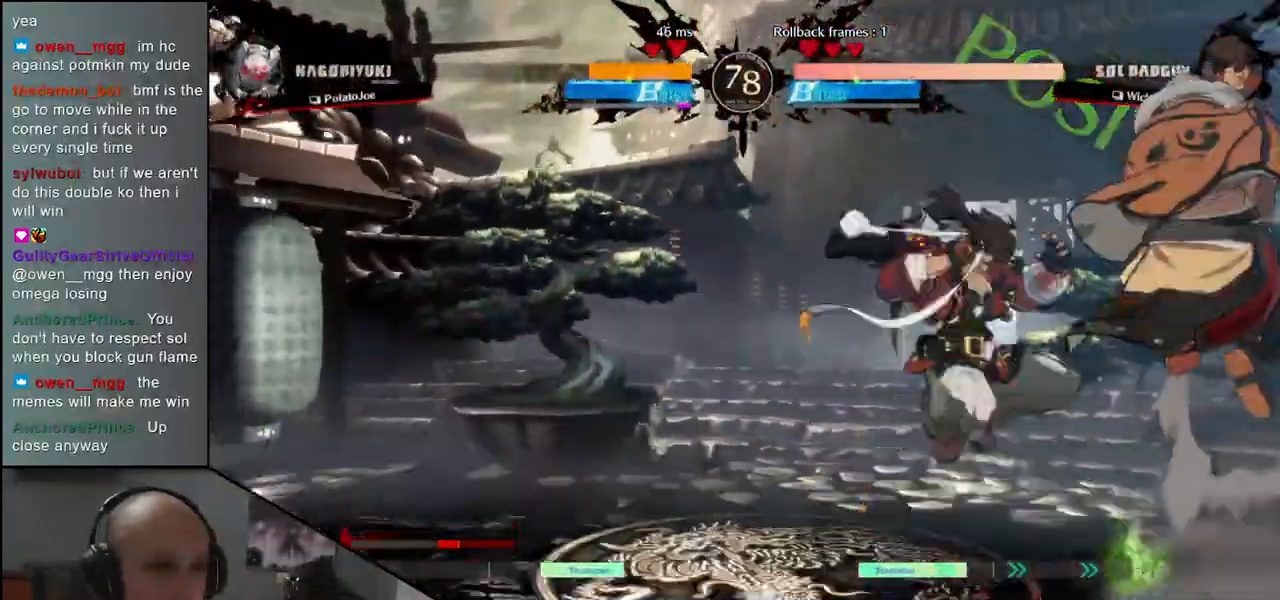
{"buttons": ["TRIANGLE"], "left_stick": "center", "events": [[33, "TRIANGLE", "down"], [117, "TRIANGLE", "up"], [233, "TRIANGLE", "down"], [283, "TRIANGLE", "up"], [417, "TRIANGLE", "down"]]}
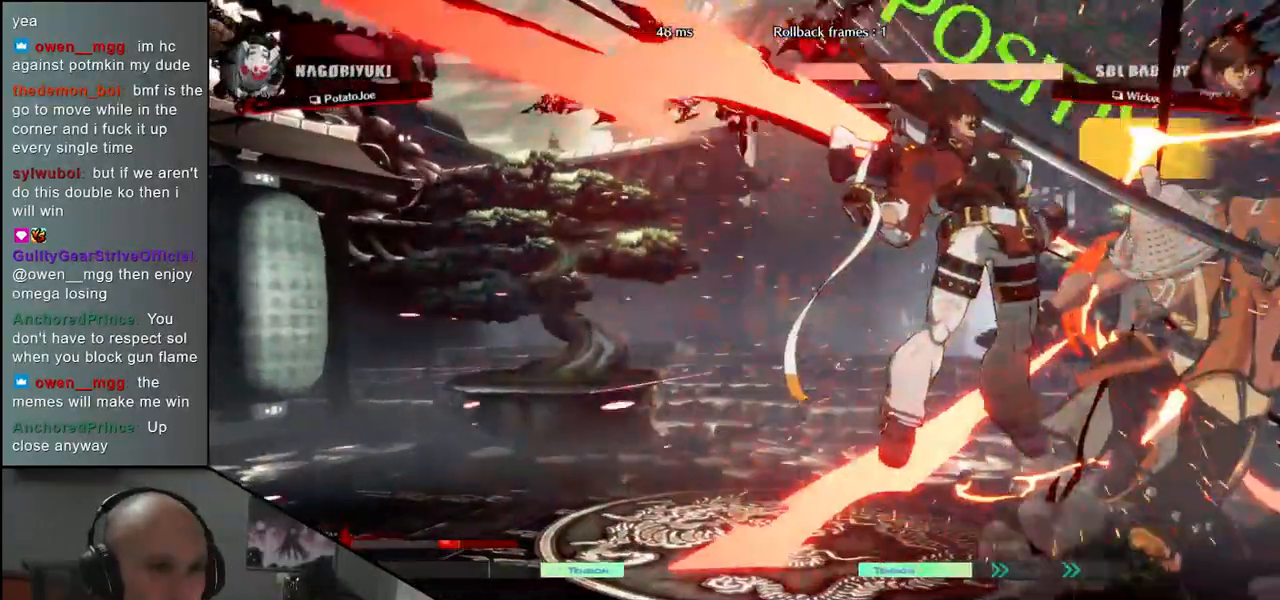
{"buttons": [], "left_stick": "down-right", "events": [[17, "TRIANGLE", "up"], [117, "left_stick", "down-right"]]}
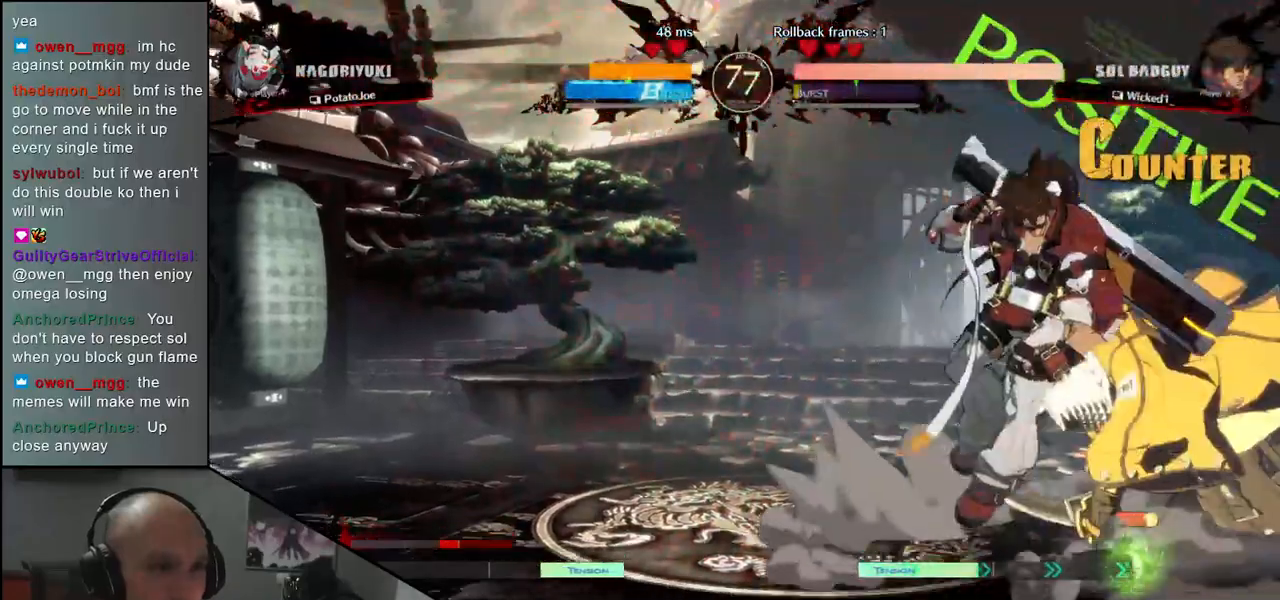
{"buttons": [], "left_stick": "right", "events": [[400, "left_stick", "right"]]}
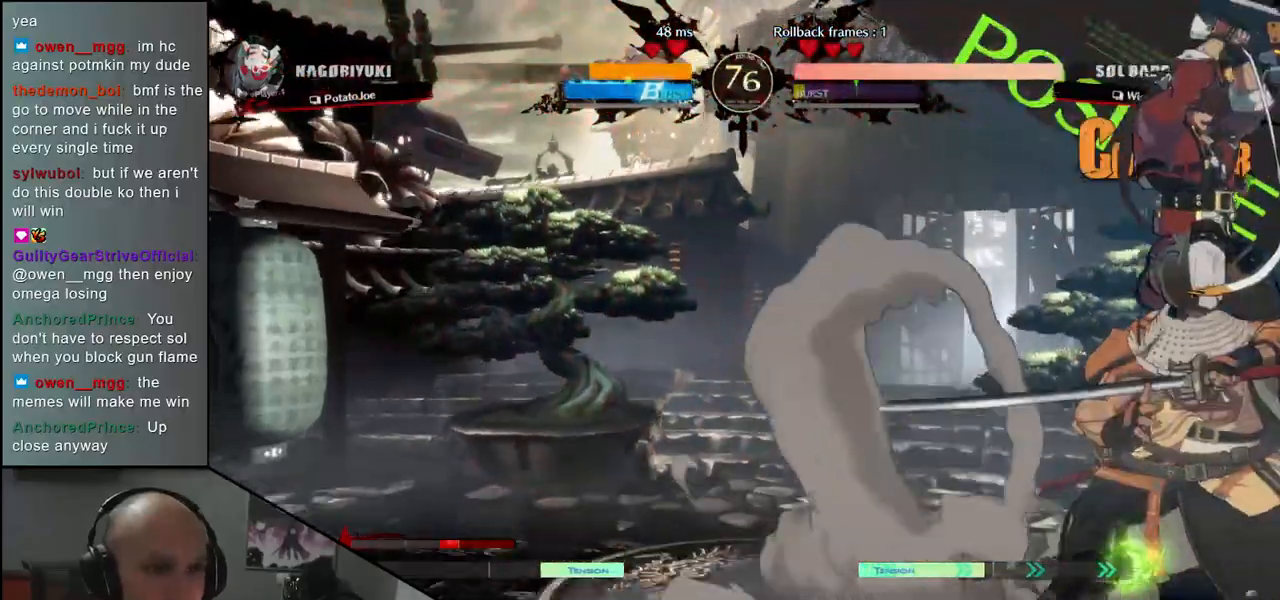
{"buttons": [], "left_stick": "right", "events": []}
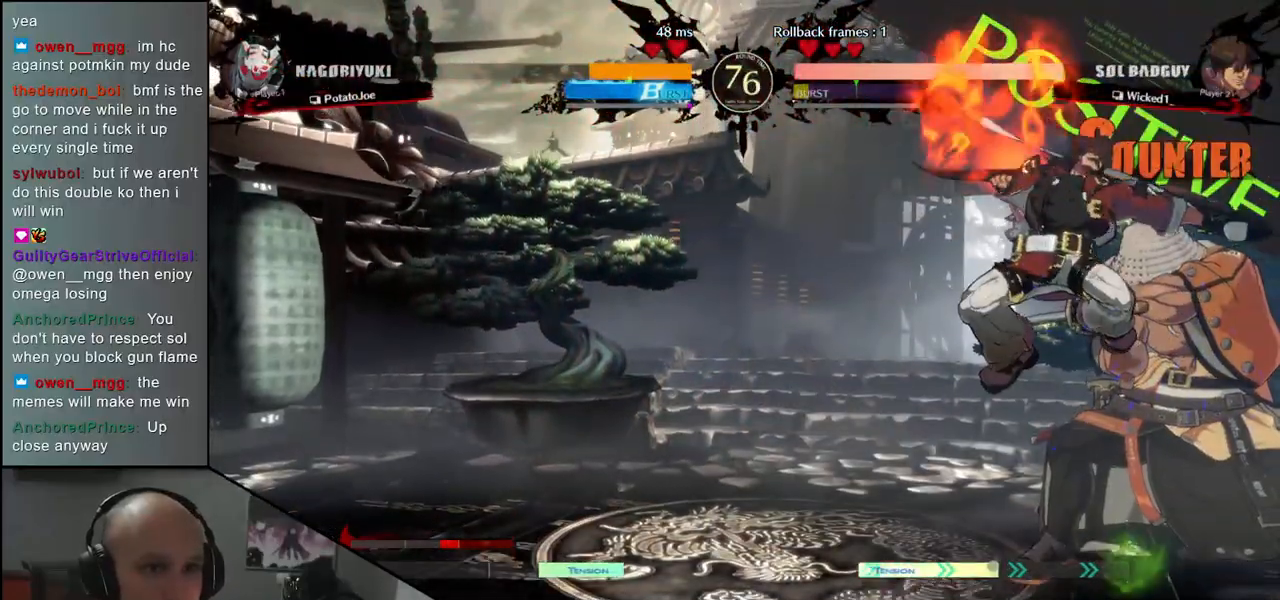
{"buttons": [], "left_stick": "down-right", "events": [[100, "left_stick", "down-right"], [267, "left_stick", "right"], [500, "left_stick", "down-right"]]}
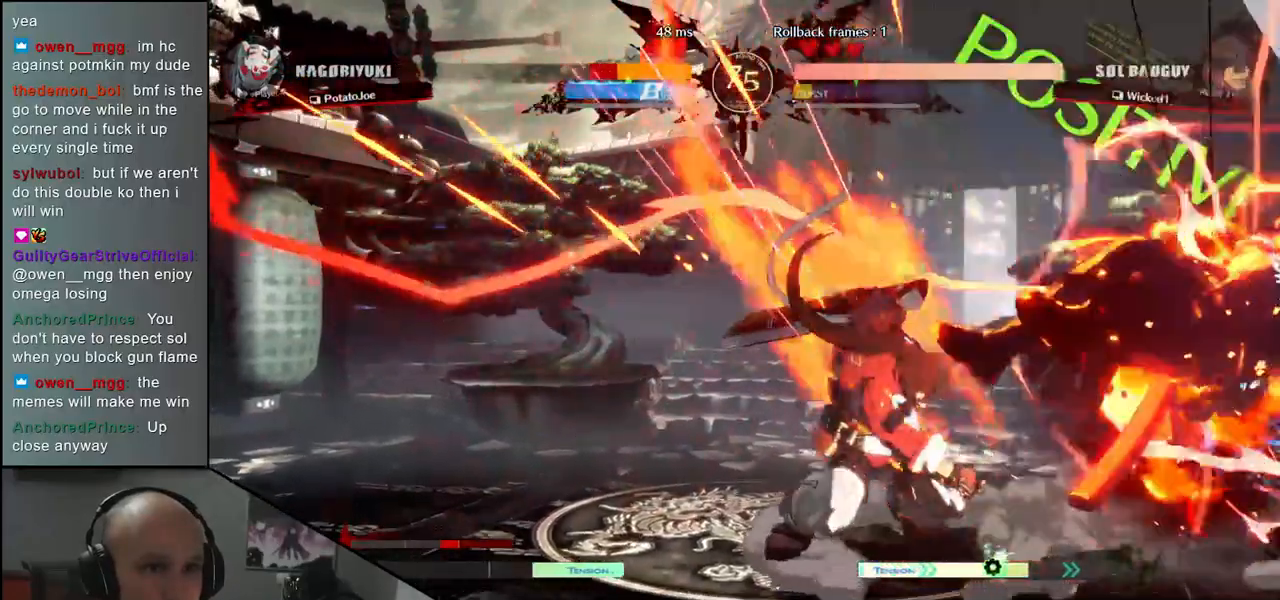
{"buttons": [], "left_stick": "down-right", "events": []}
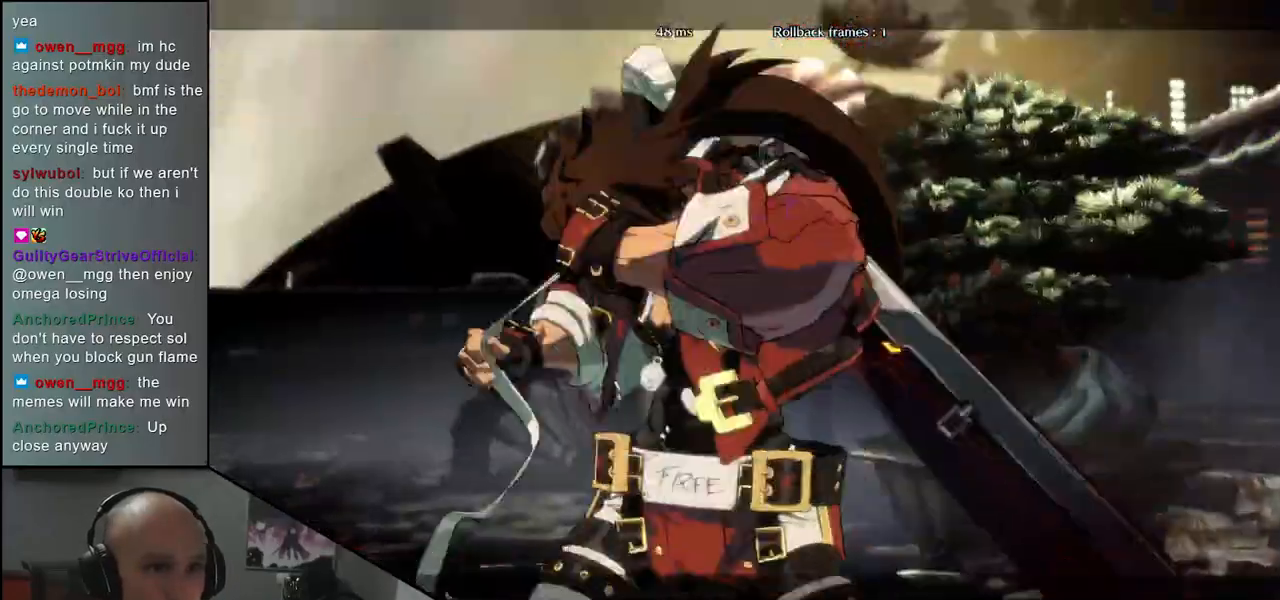
{"buttons": [], "left_stick": "down-right", "events": []}
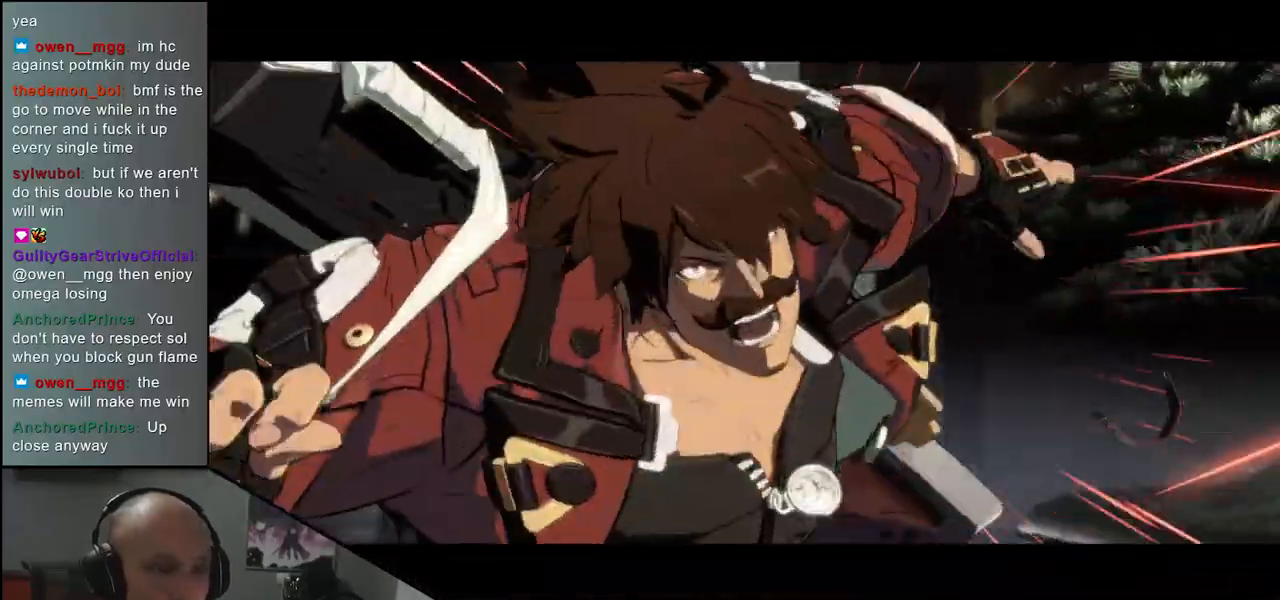
{"buttons": [], "left_stick": "down-right", "events": []}
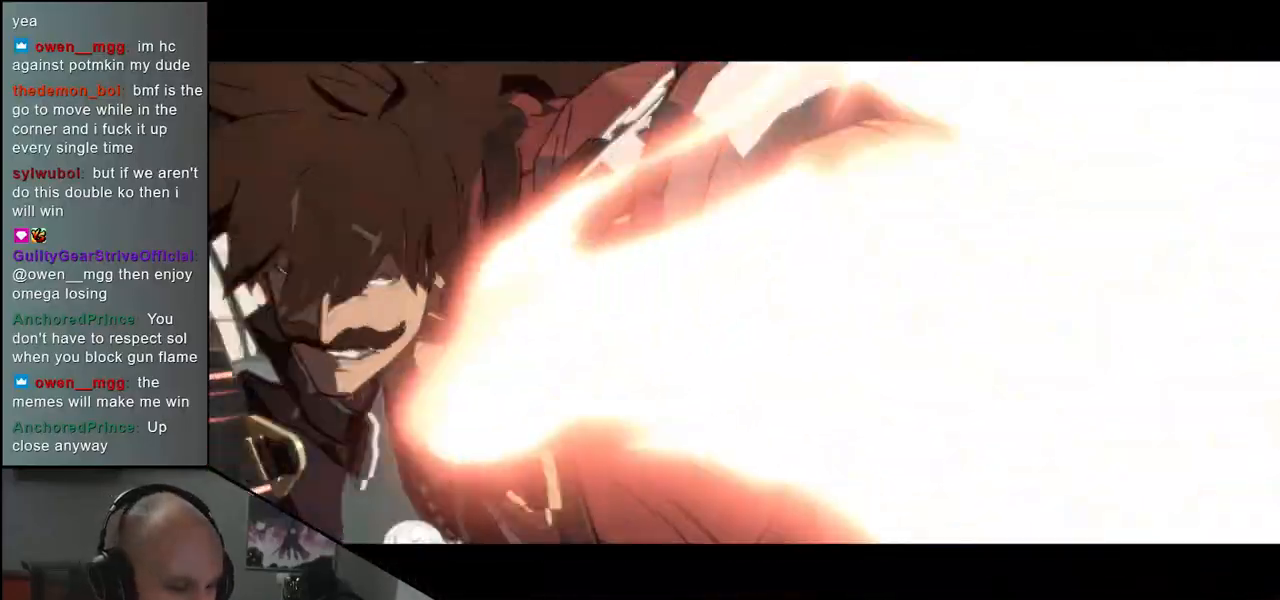
{"buttons": [], "left_stick": "up-right", "events": [[83, "left_stick", "up"], [483, "left_stick", "up-right"]]}
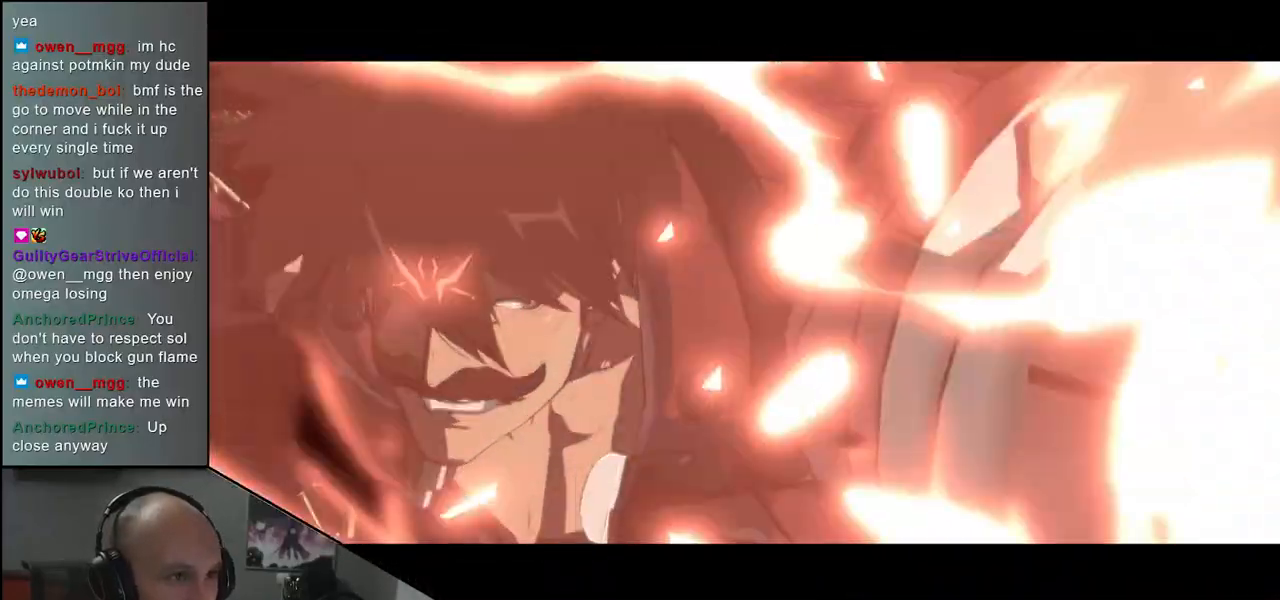
{"buttons": [], "left_stick": "up", "events": [[400, "left_stick", "up"]]}
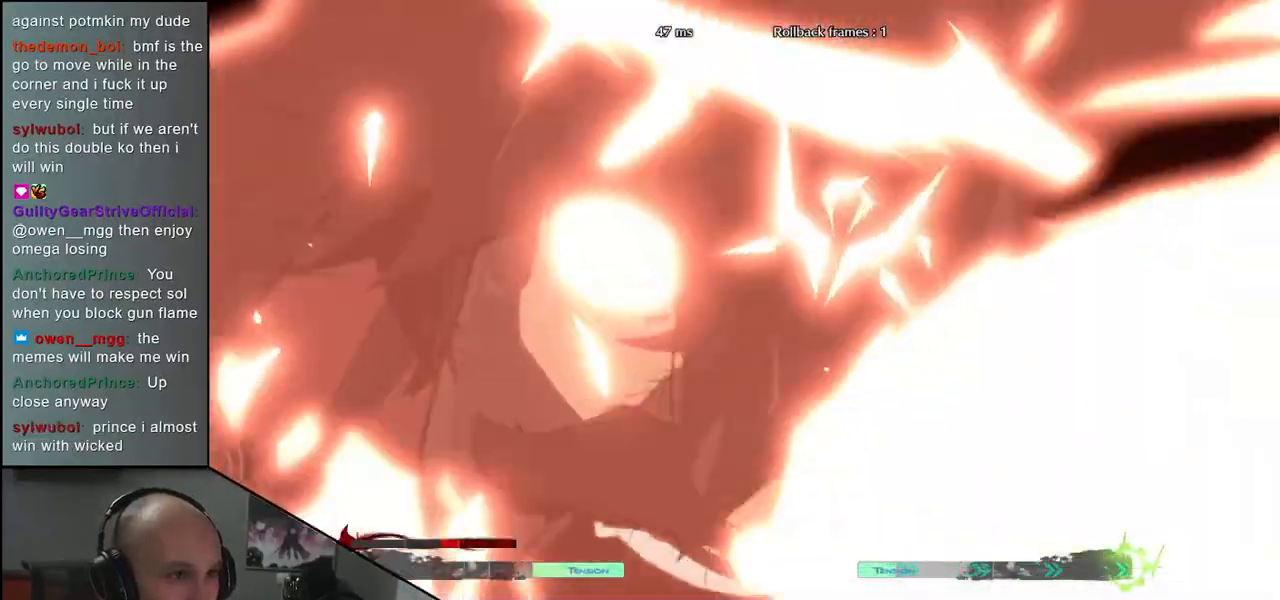
{"buttons": [], "left_stick": "up", "events": []}
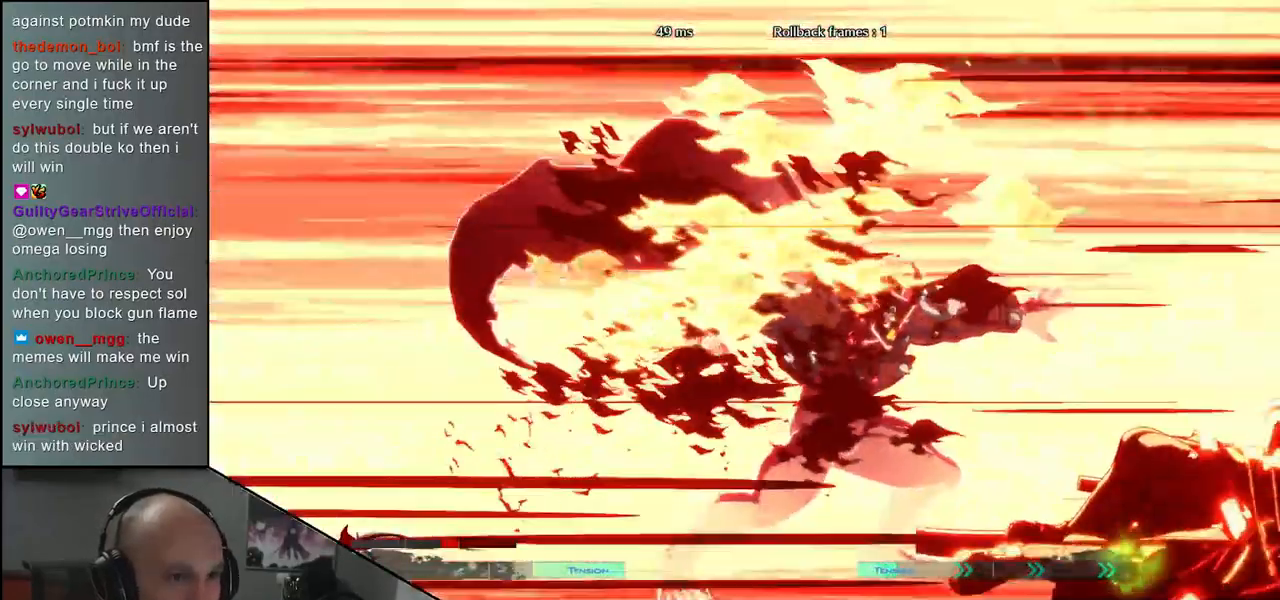
{"buttons": [], "left_stick": "up", "events": []}
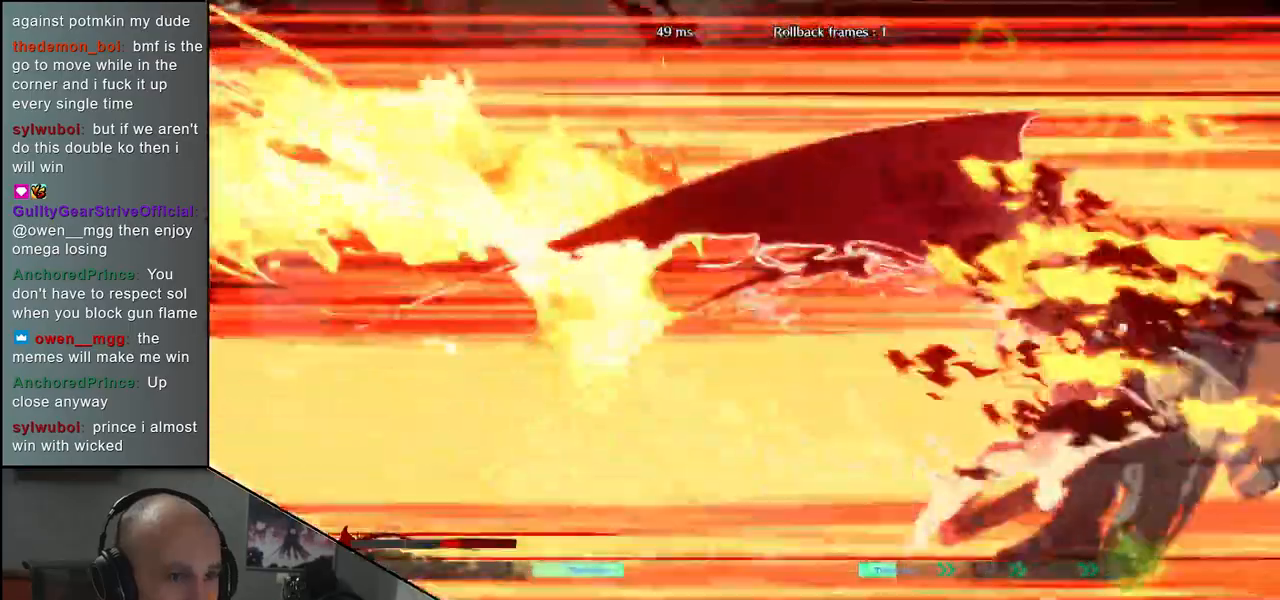
{"buttons": [], "left_stick": "up", "events": []}
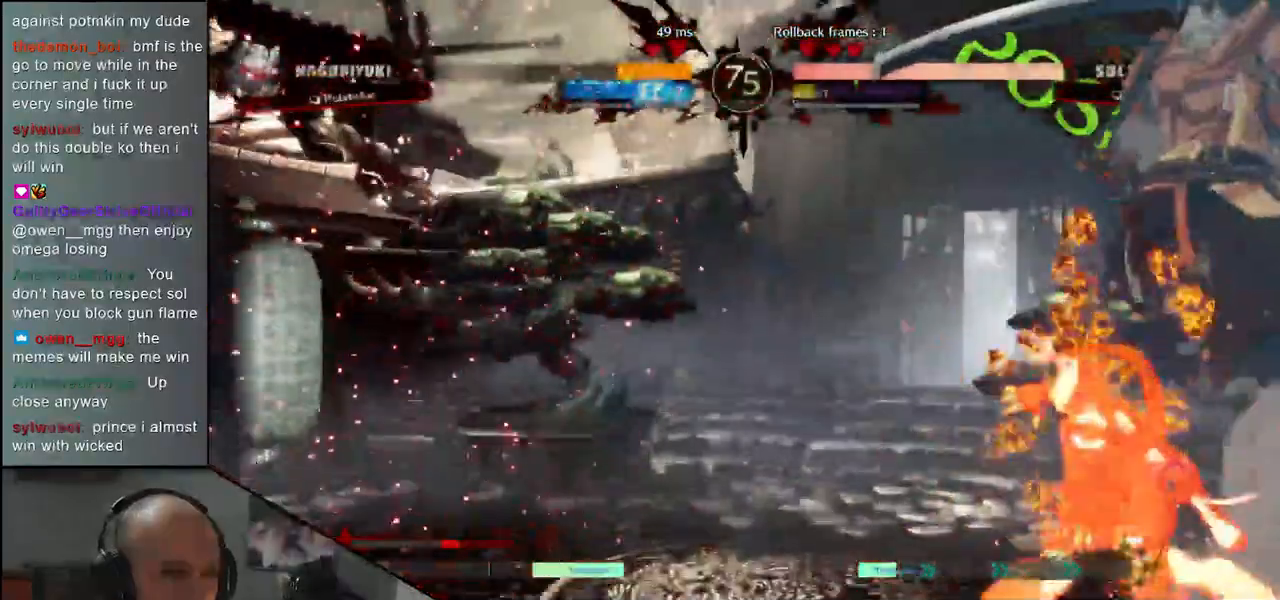
{"buttons": [], "left_stick": "center", "events": [[283, "left_stick", "center"], [367, "TRIANGLE", "down"], [450, "TRIANGLE", "up"]]}
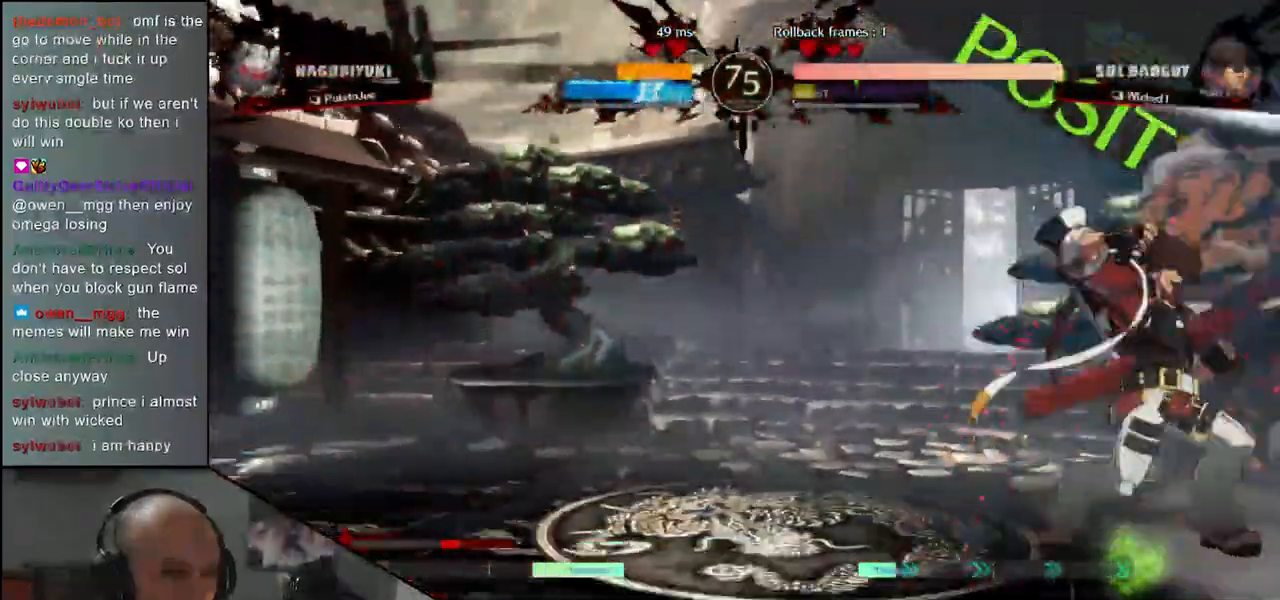
{"buttons": [], "left_stick": "center", "events": [[33, "TRIANGLE", "down"], [100, "TRIANGLE", "up"], [200, "TRIANGLE", "down"], [283, "TRIANGLE", "up"], [367, "TRIANGLE", "down"], [483, "TRIANGLE", "up"]]}
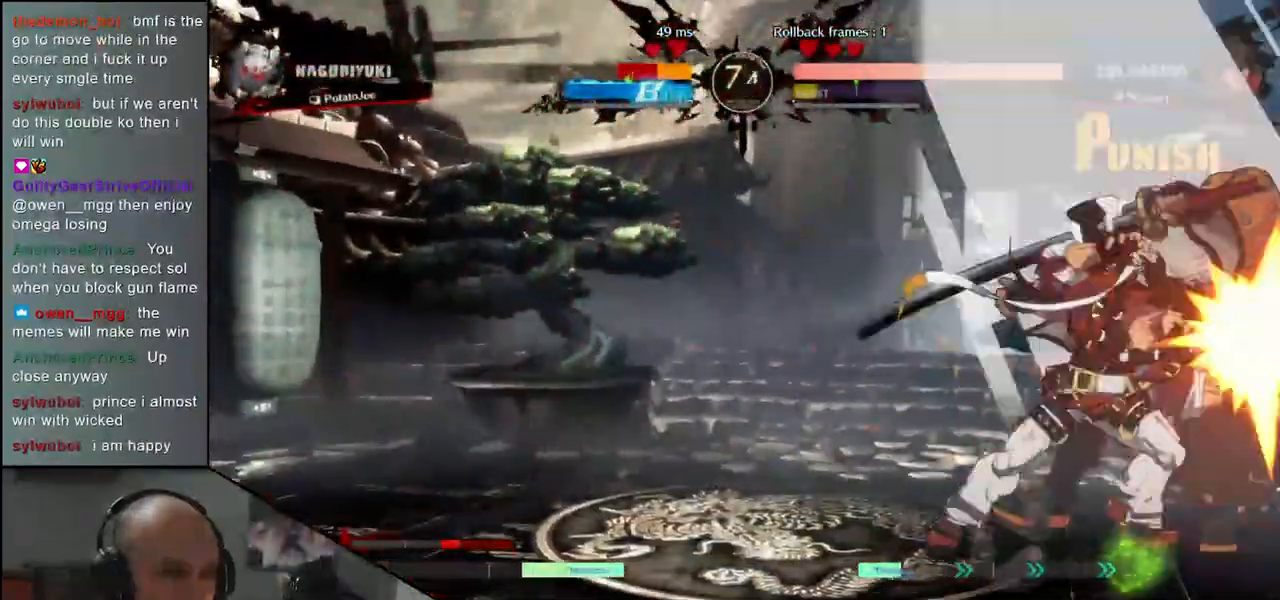
{"buttons": ["L1"], "left_stick": "down-right", "events": [[33, "left_stick", "down-right"], [433, "R1", "down"], [450, "L1", "down"], [500, "R1", "up"]]}
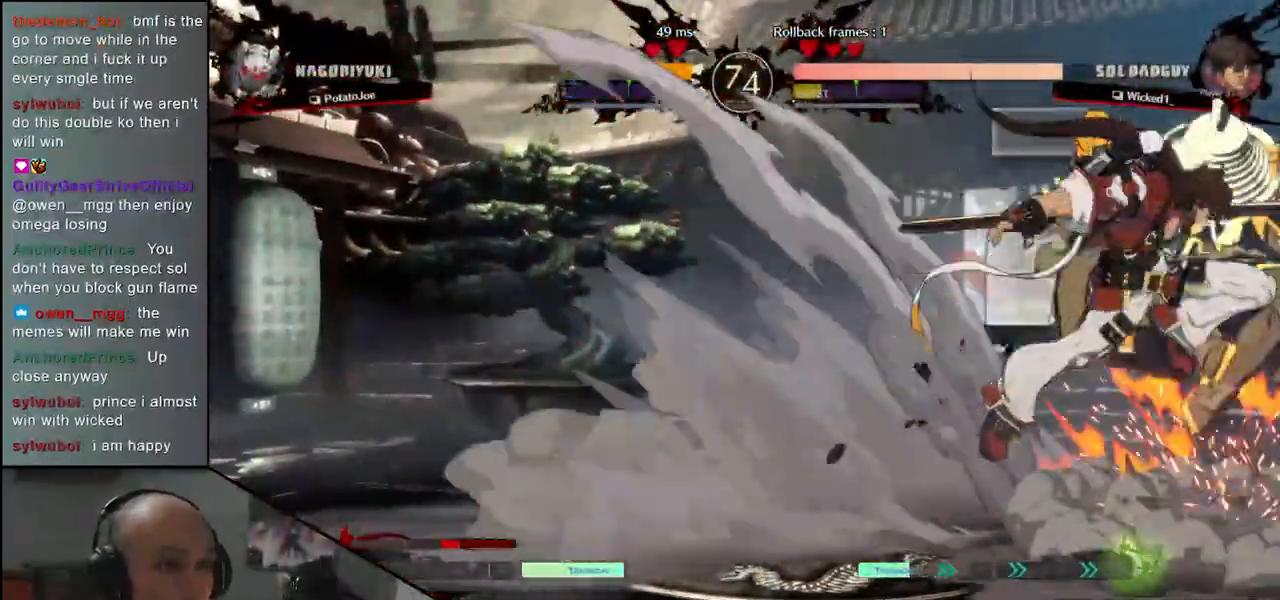
{"buttons": [], "left_stick": "center", "events": [[33, "L1", "up"], [117, "L1", "down"], [117, "R1", "down"], [183, "L1", "up"], [183, "R1", "up"], [233, "left_stick", "center"], [250, "L1", "down"], [250, "R1", "down"], [367, "L1", "up"], [367, "R1", "up"]]}
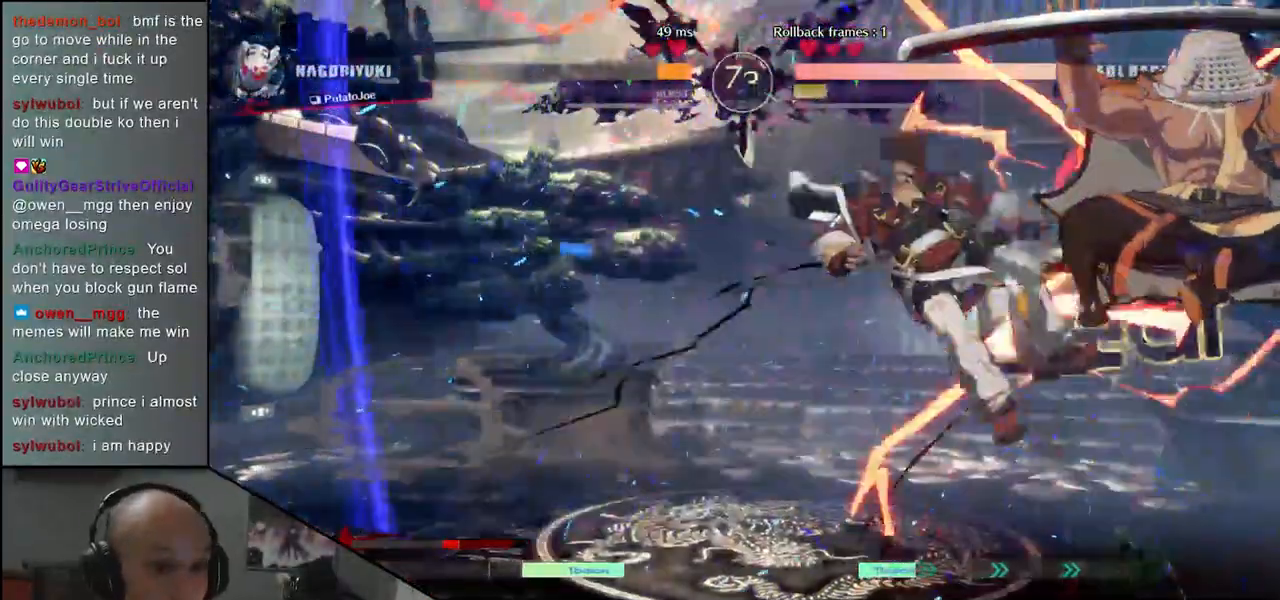
{"buttons": [], "left_stick": "down", "events": [[350, "left_stick", "right"], [483, "left_stick", "down"]]}
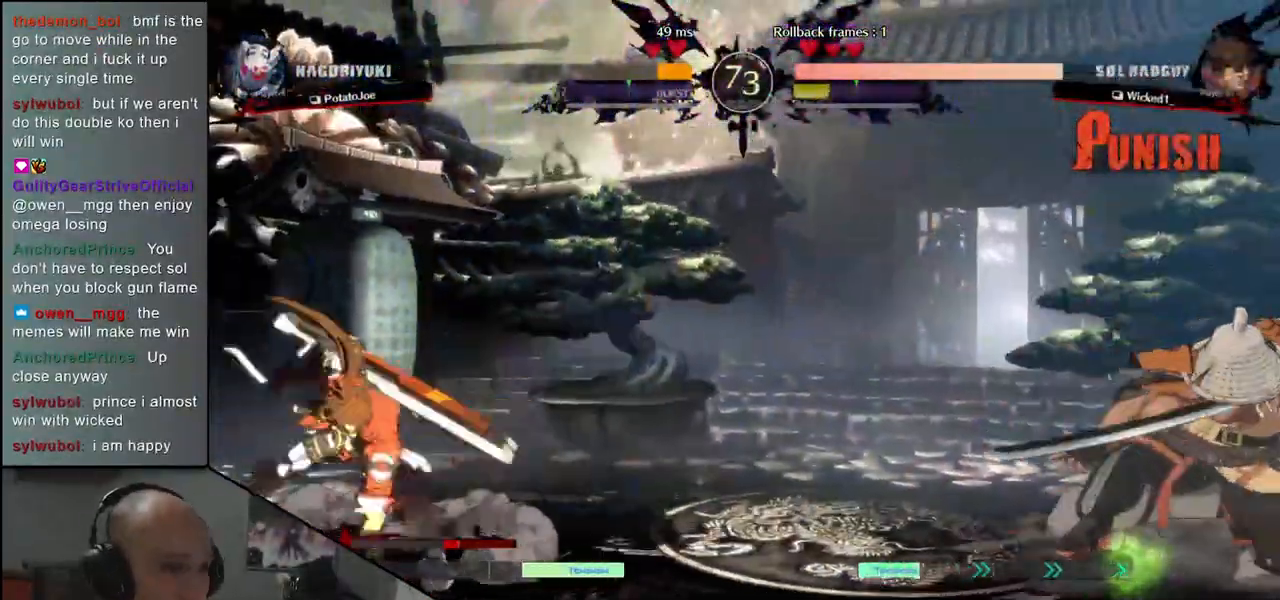
{"buttons": [], "left_stick": "down", "events": [[33, "left_stick", "left"], [67, "L2", "down"], [150, "L2", "up"], [150, "left_stick", "center"], [317, "left_stick", "down"], [367, "TRIANGLE", "down"], [433, "TRIANGLE", "up"]]}
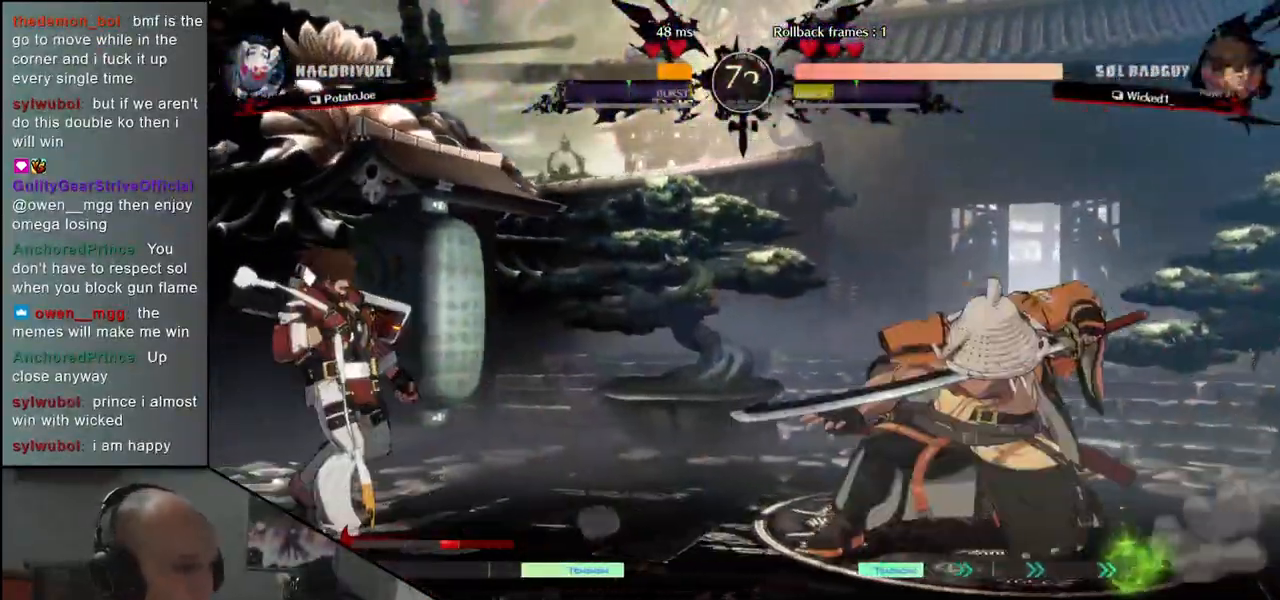
{"buttons": ["SQUARE"], "left_stick": "down", "events": [[33, "TRIANGLE", "down"], [133, "TRIANGLE", "up"], [300, "SQUARE", "down"], [367, "SQUARE", "up"], [483, "SQUARE", "down"]]}
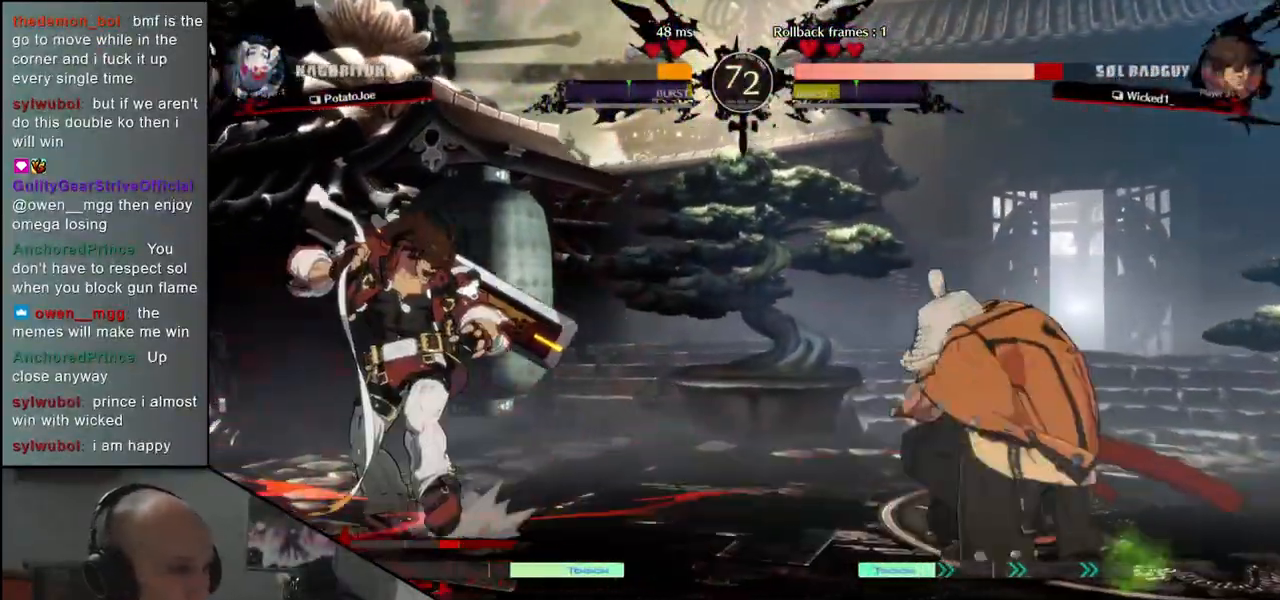
{"buttons": [], "left_stick": "center", "events": [[33, "SQUARE", "up"], [150, "SQUARE", "down"], [200, "SQUARE", "up"], [267, "left_stick", "center"], [283, "SQUARE", "down"], [367, "SQUARE", "up"]]}